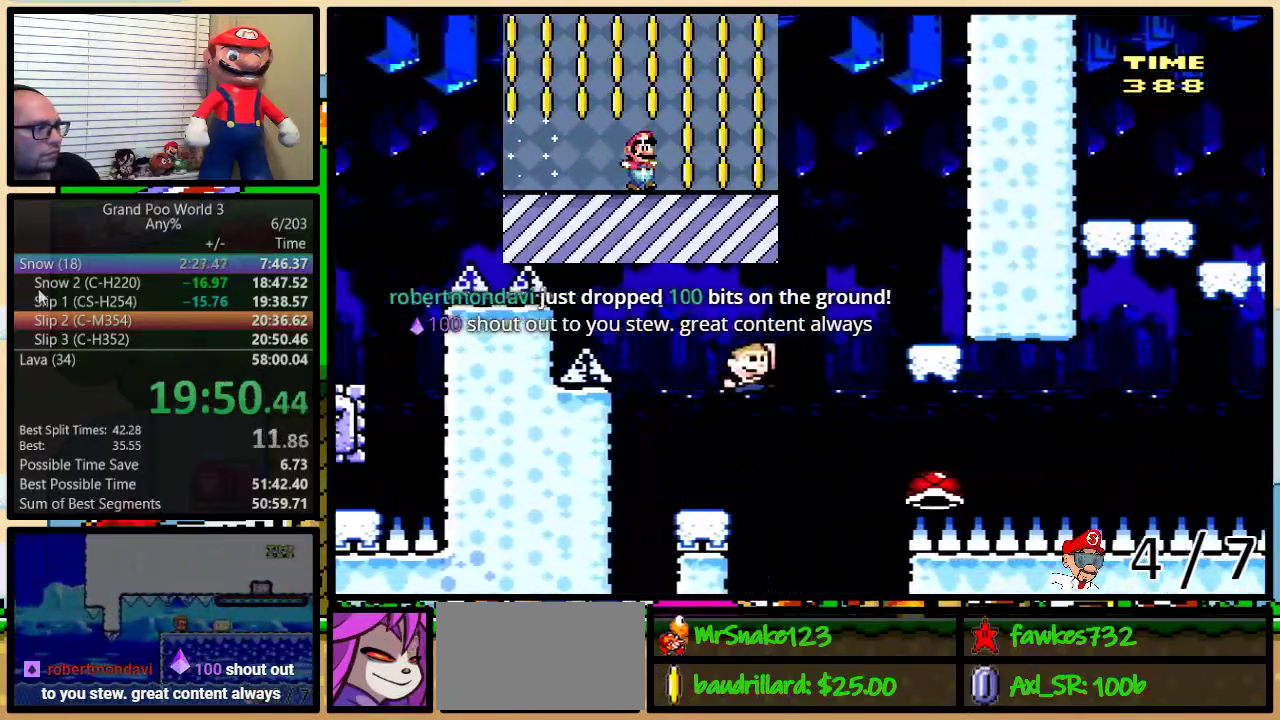
Gameplay with a controller (Nintendo layout); each line is a JSON object with the inputs held at the frame after it. "events" lists button and stick changes between this image and that frame as [ms after this image, input, new state], when the widget could be followed in between. Not read: L3 R3.
{"buttons": ["Y", "DPAD_UP", "DPAD_LEFT"], "events": [[17, "B", "down"], [317, "DPAD_LEFT", "down"], [317, "DPAD_RIGHT", "up"], [350, "B", "up"], [467, "DPAD_UP", "down"]]}
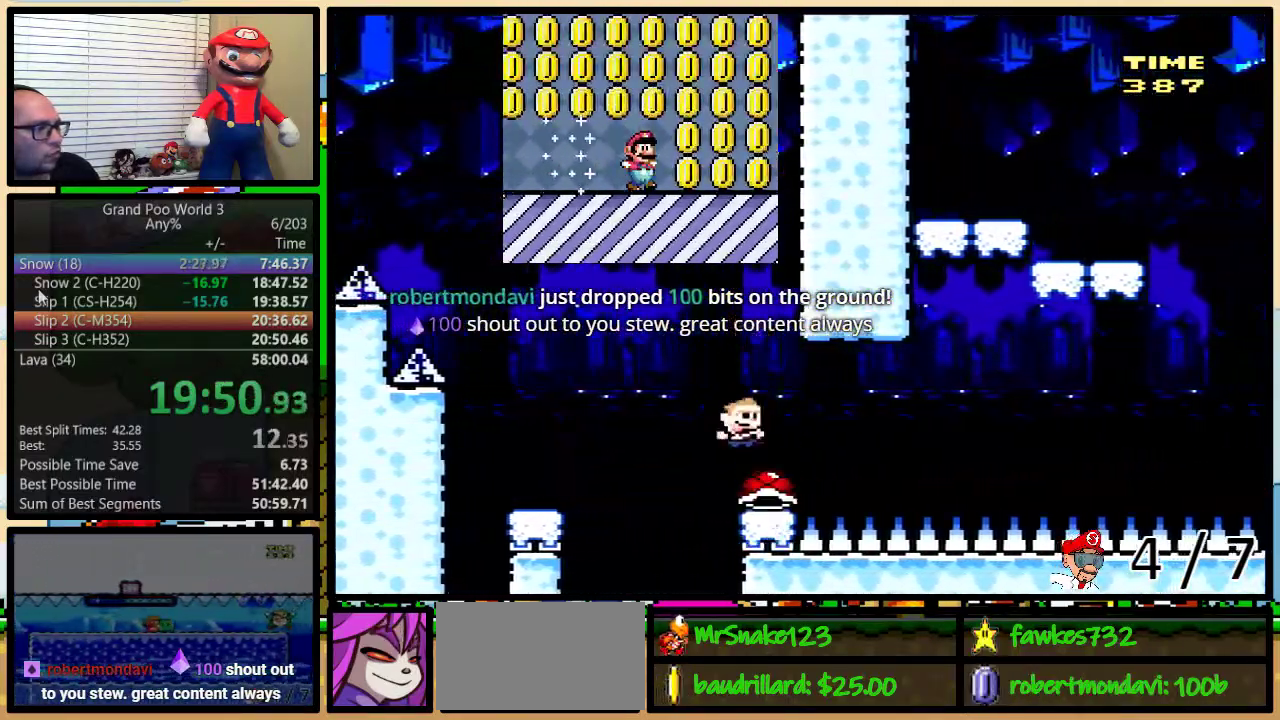
{"buttons": ["Y", "DPAD_UP", "DPAD_RIGHT"], "events": [[17, "DPAD_LEFT", "up"], [17, "DPAD_RIGHT", "down"], [50, "DPAD_UP", "up"], [117, "DPAD_RIGHT", "up"], [150, "Y", "up"], [217, "DPAD_LEFT", "down"], [283, "Y", "down"], [317, "DPAD_UP", "down"], [350, "DPAD_LEFT", "up"], [350, "DPAD_RIGHT", "down"]]}
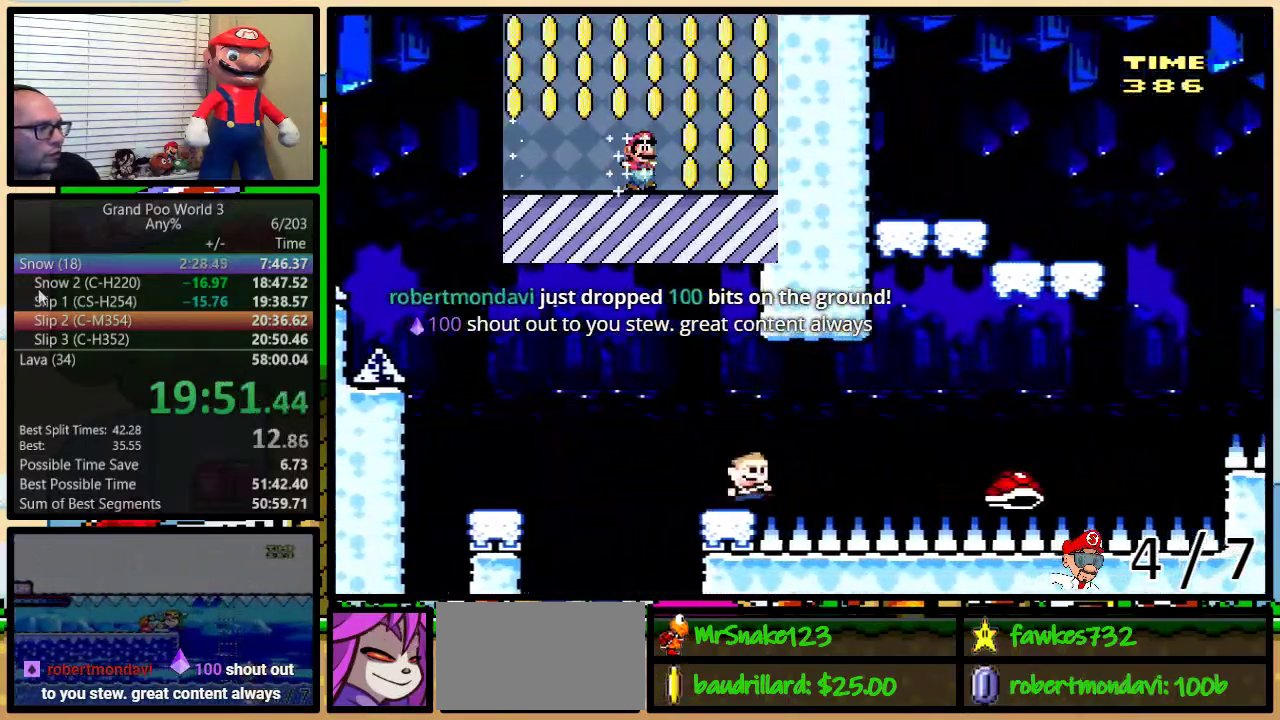
{"buttons": ["B", "Y", "DPAD_UP", "DPAD_RIGHT"], "events": [[33, "B", "down"], [100, "B", "up"], [217, "B", "down"], [383, "B", "up"], [467, "B", "down"]]}
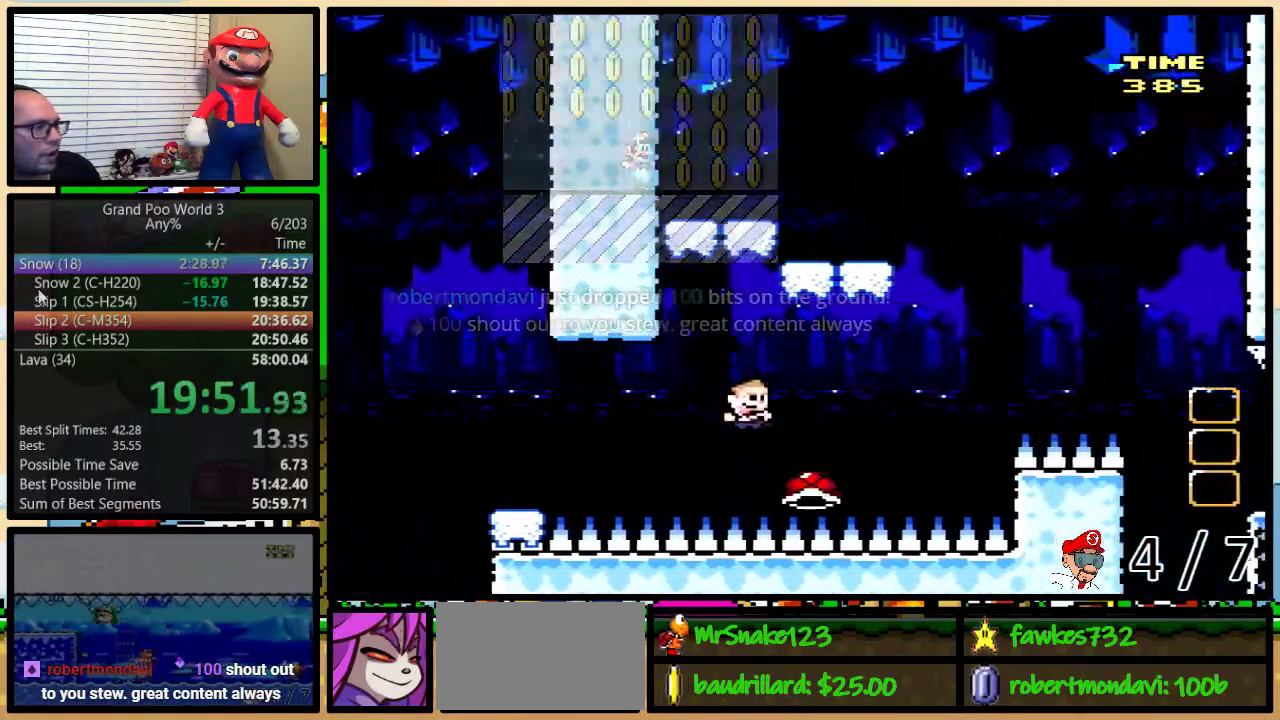
{"buttons": ["Y", "DPAD_LEFT"], "events": [[83, "DPAD_LEFT", "down"], [83, "DPAD_RIGHT", "up"], [83, "DPAD_UP", "up"], [450, "B", "up"]]}
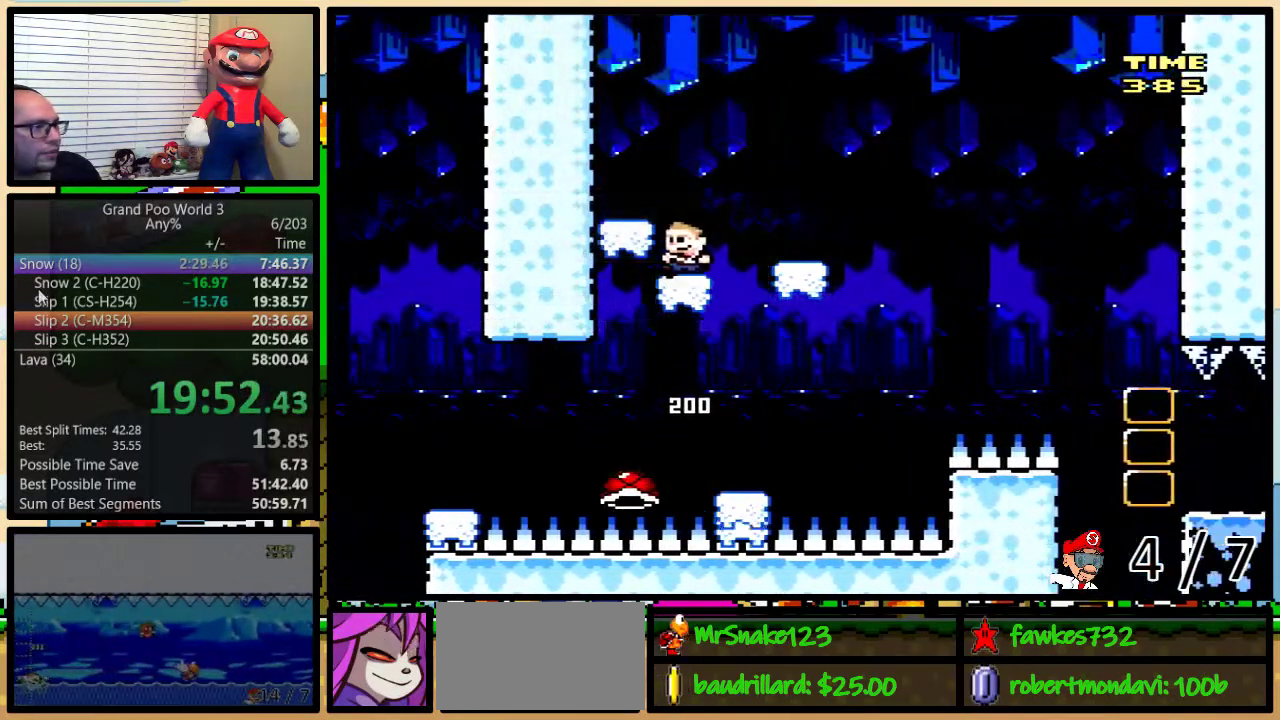
{"buttons": ["Y", "DPAD_UP", "DPAD_RIGHT"], "events": [[67, "DPAD_LEFT", "up"], [67, "DPAD_RIGHT", "down"], [283, "DPAD_UP", "down"]]}
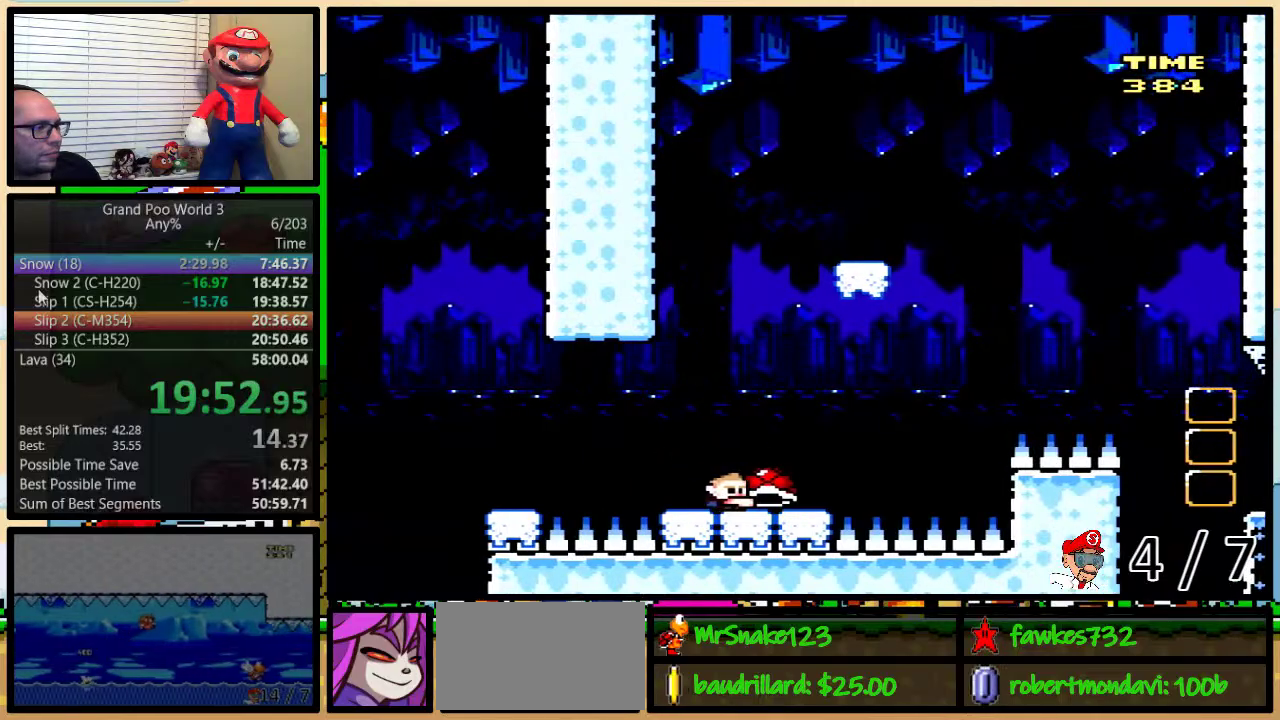
{"buttons": ["B", "Y", "DPAD_RIGHT"], "events": [[17, "DPAD_UP", "up"], [117, "DPAD_UP", "down"], [150, "B", "down"], [283, "DPAD_UP", "up"]]}
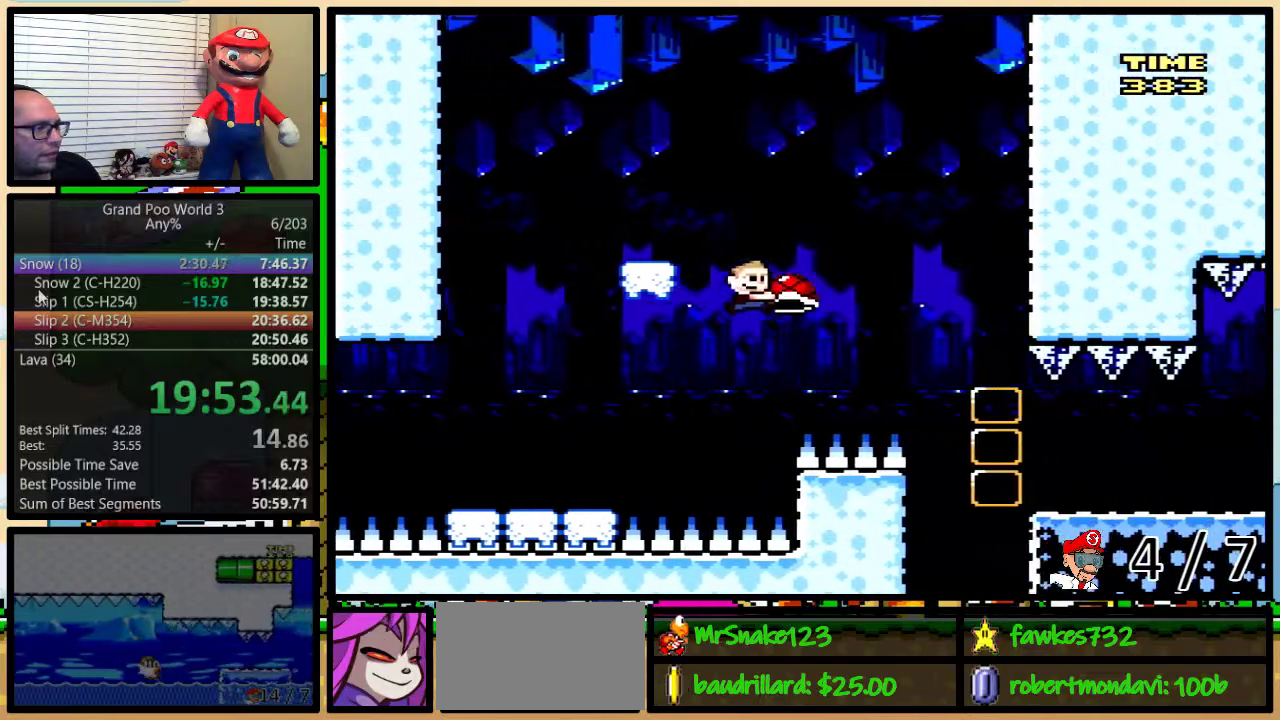
{"buttons": ["Y", "DPAD_RIGHT"], "events": [[67, "B", "up"], [117, "B", "down"], [483, "B", "up"]]}
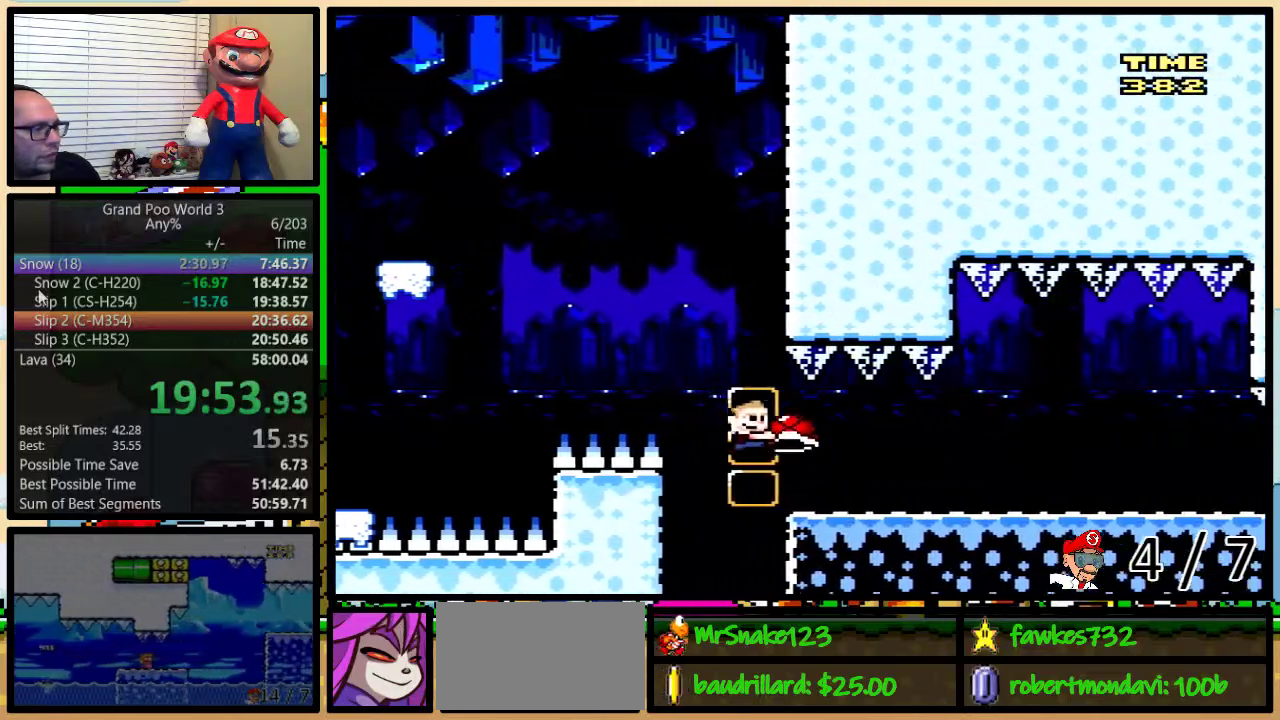
{"buttons": ["Y"], "events": [[100, "Y", "up"], [333, "Y", "down"], [350, "DPAD_RIGHT", "up"]]}
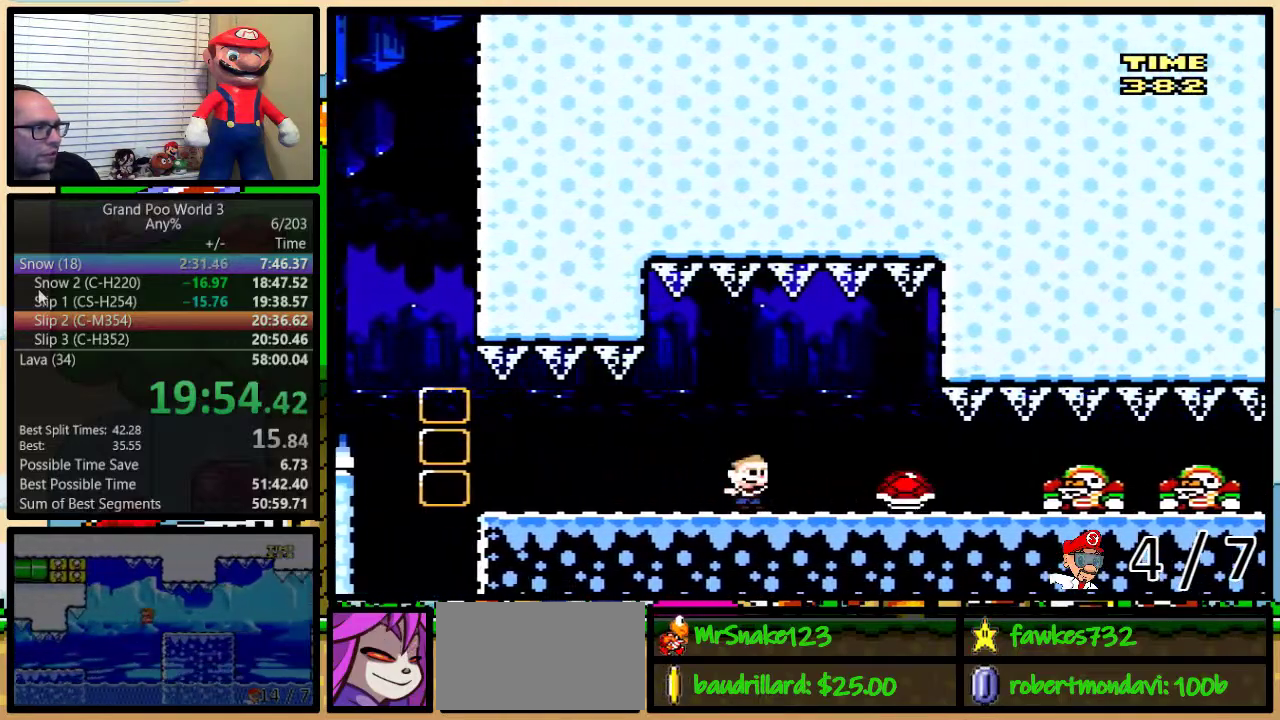
{"buttons": ["Y", "DPAD_LEFT"], "events": [[150, "DPAD_LEFT", "down"]]}
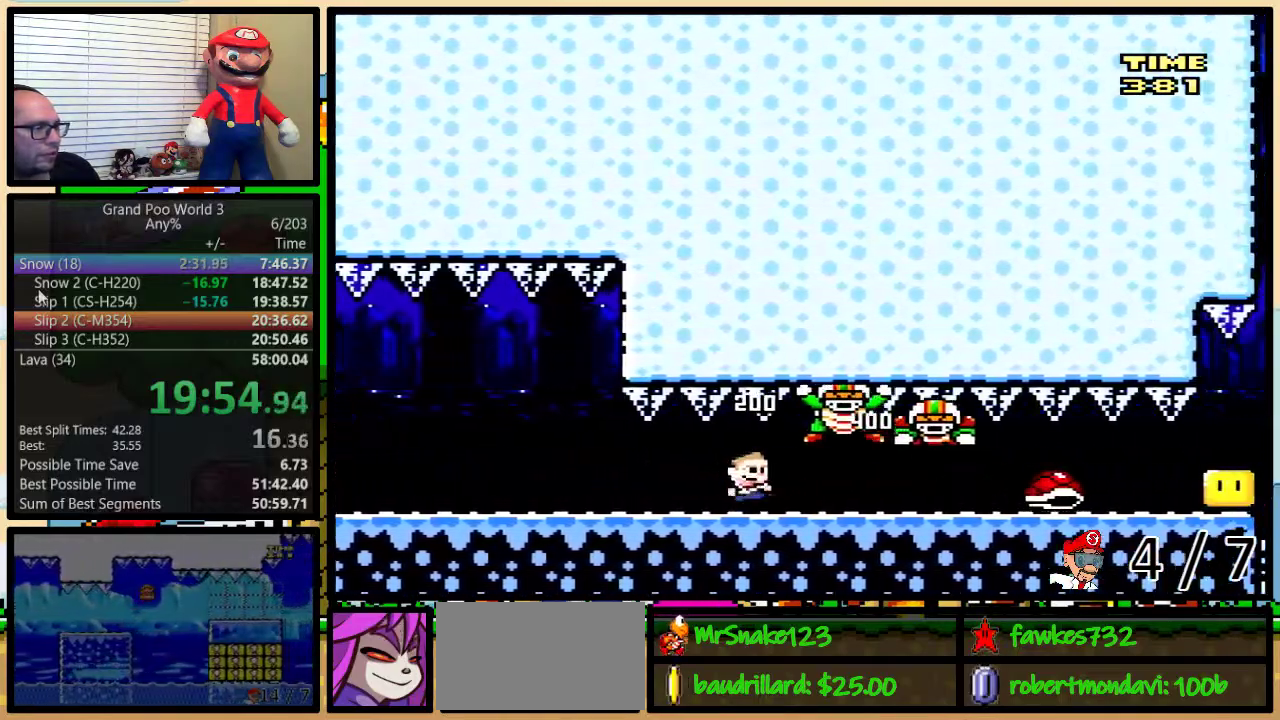
{"buttons": ["Y"], "events": [[383, "DPAD_LEFT", "up"]]}
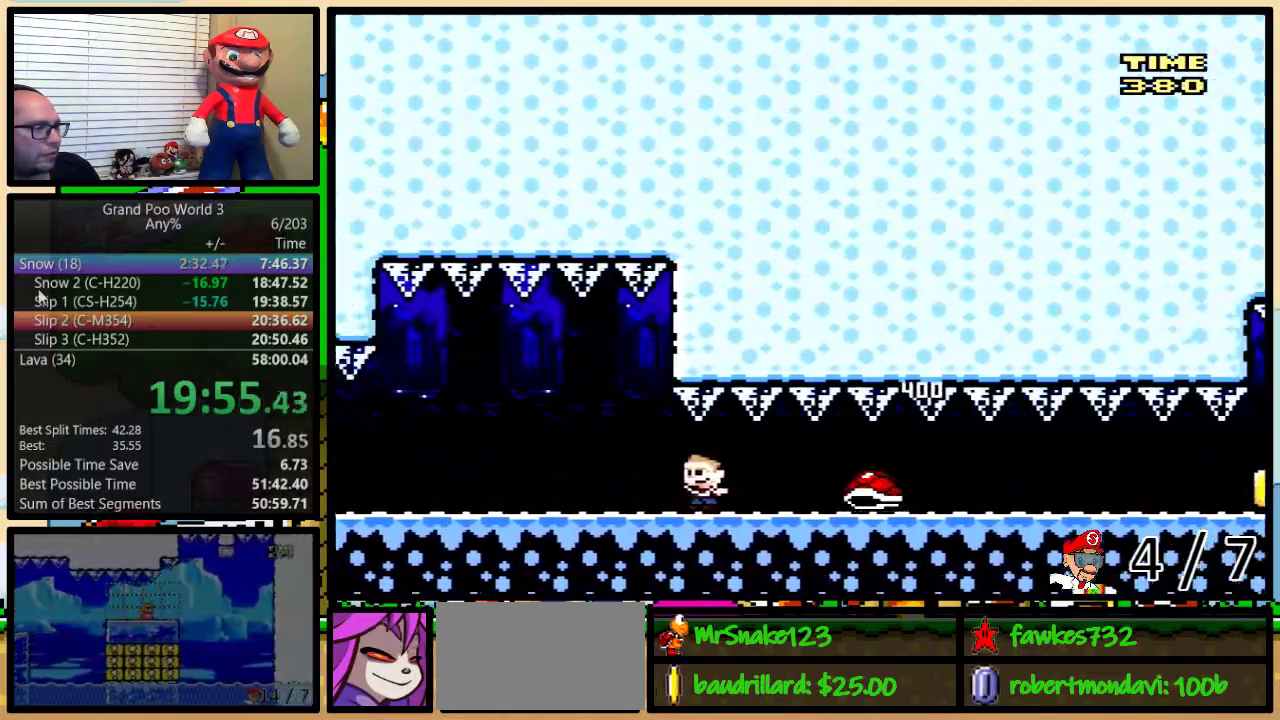
{"buttons": ["Y", "DPAD_UP", "DPAD_RIGHT"], "events": [[67, "A", "down"], [117, "A", "up"], [117, "DPAD_RIGHT", "down"], [150, "DPAD_UP", "down"], [250, "DPAD_UP", "up"], [283, "A", "down"], [350, "A", "up"], [350, "DPAD_RIGHT", "up"], [417, "A", "down"], [417, "DPAD_RIGHT", "down"], [417, "DPAD_UP", "down"], [483, "A", "up"]]}
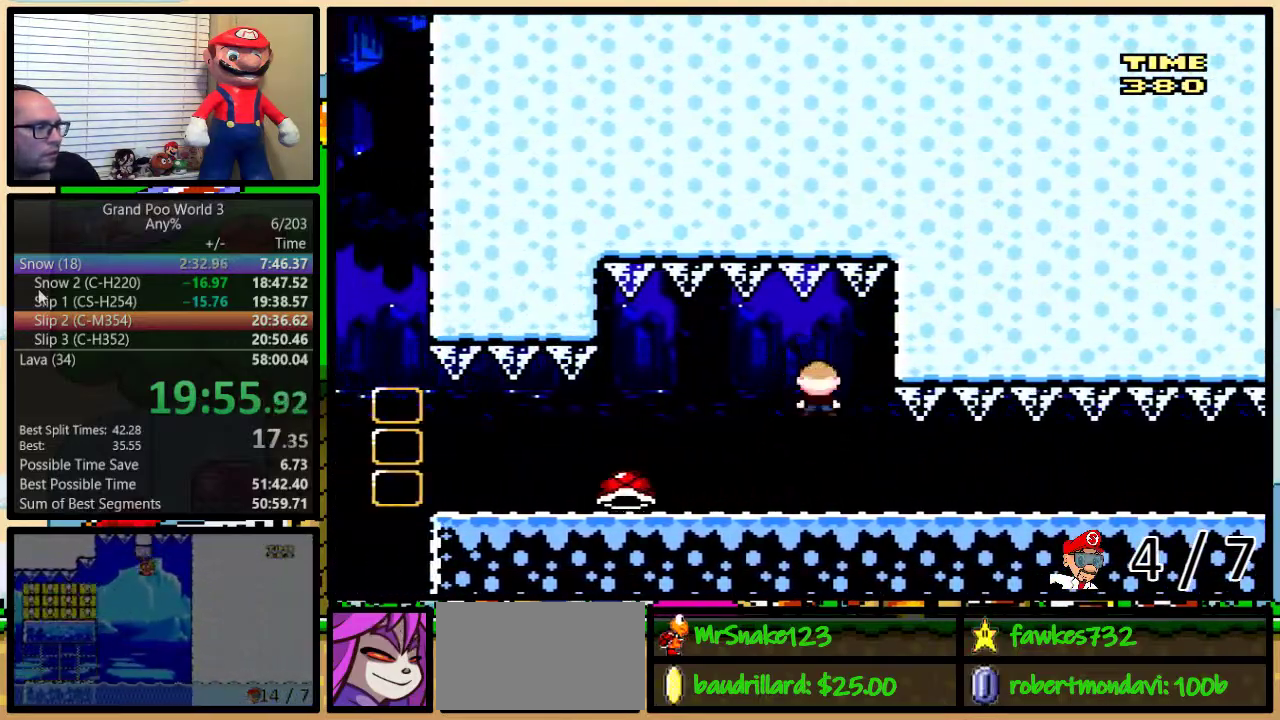
{"buttons": ["Y"], "events": [[250, "DPAD_UP", "up"], [350, "DPAD_RIGHT", "up"]]}
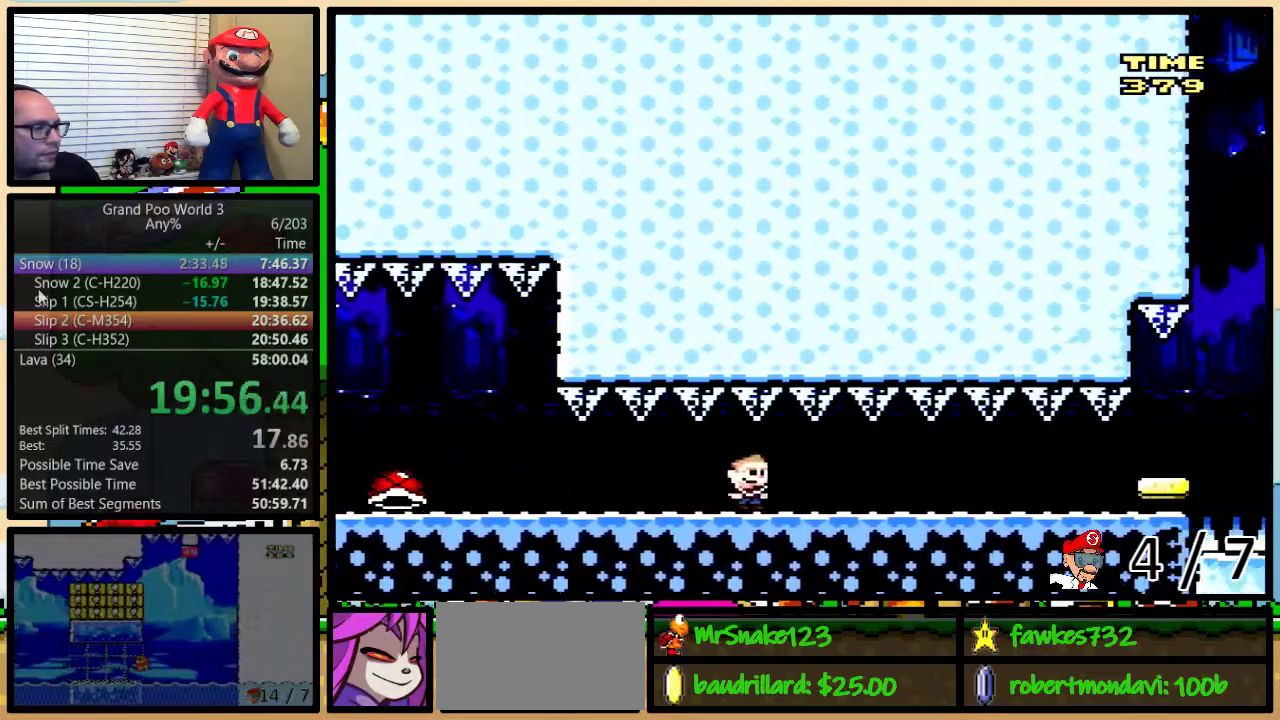
{"buttons": ["Y"], "events": []}
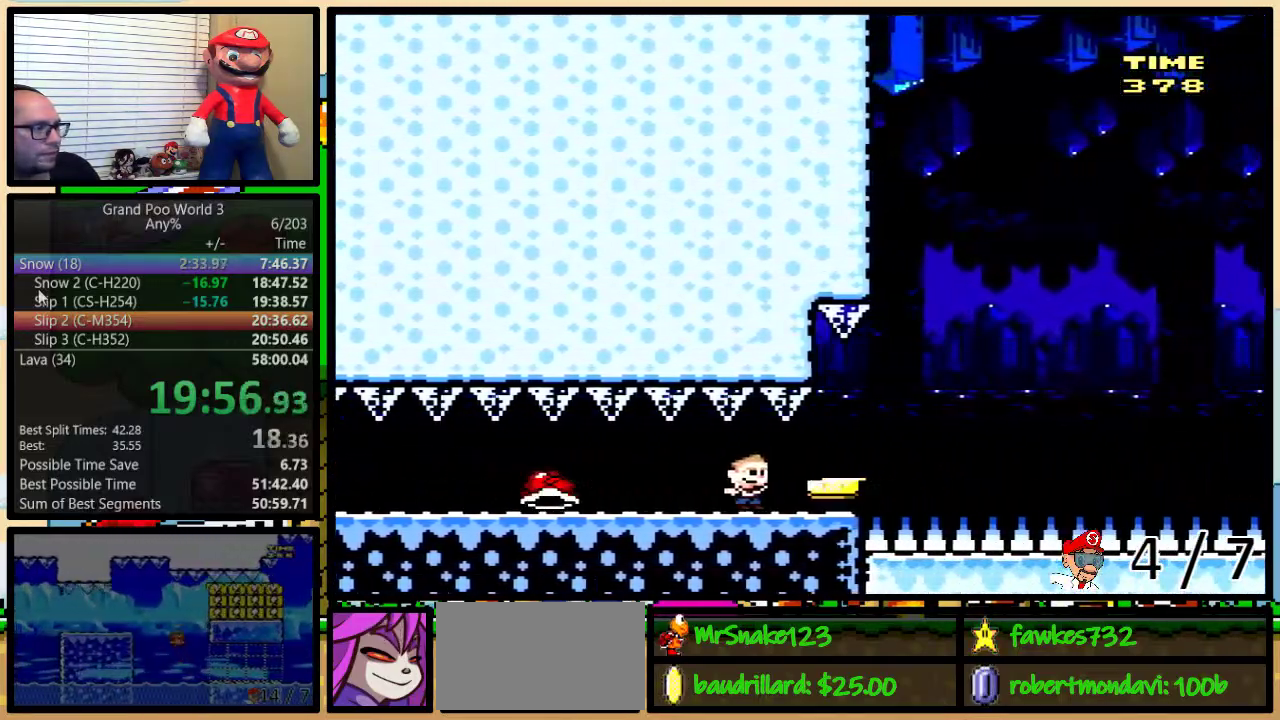
{"buttons": ["Y"], "events": [[133, "B", "down"], [183, "B", "up"], [317, "B", "down"], [417, "B", "up"]]}
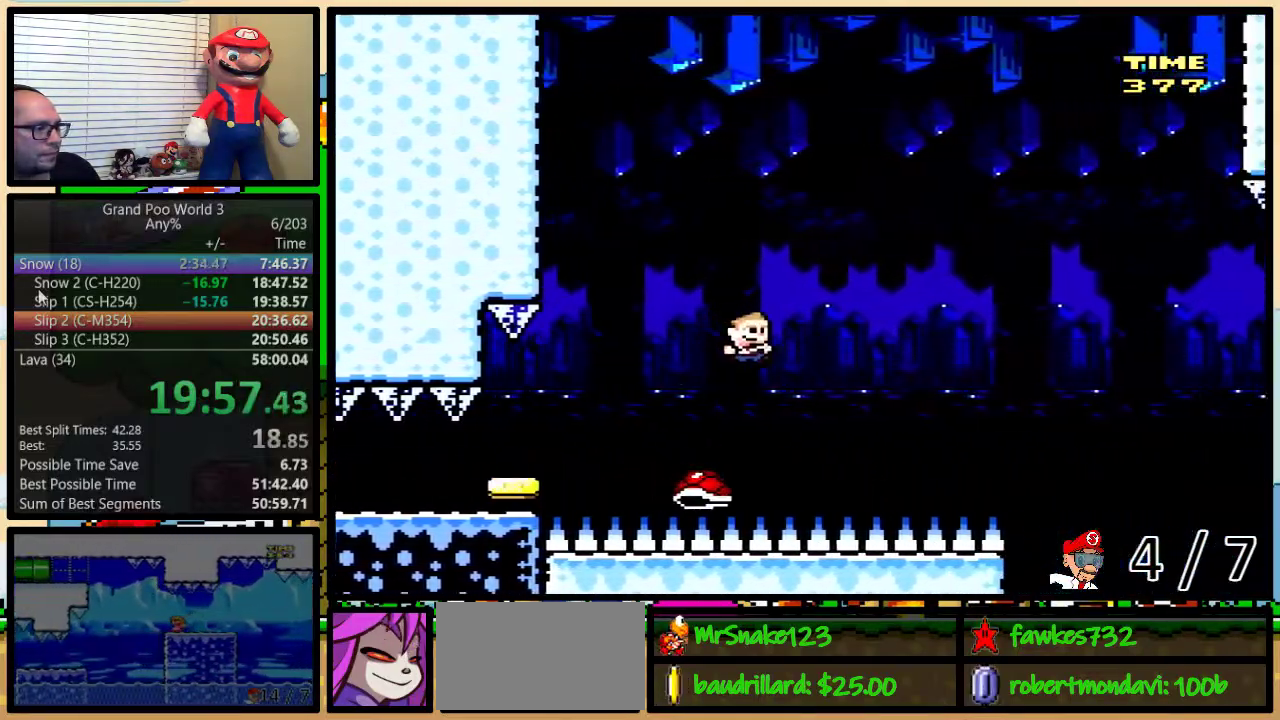
{"buttons": ["B", "Y"], "events": [[50, "B", "down"]]}
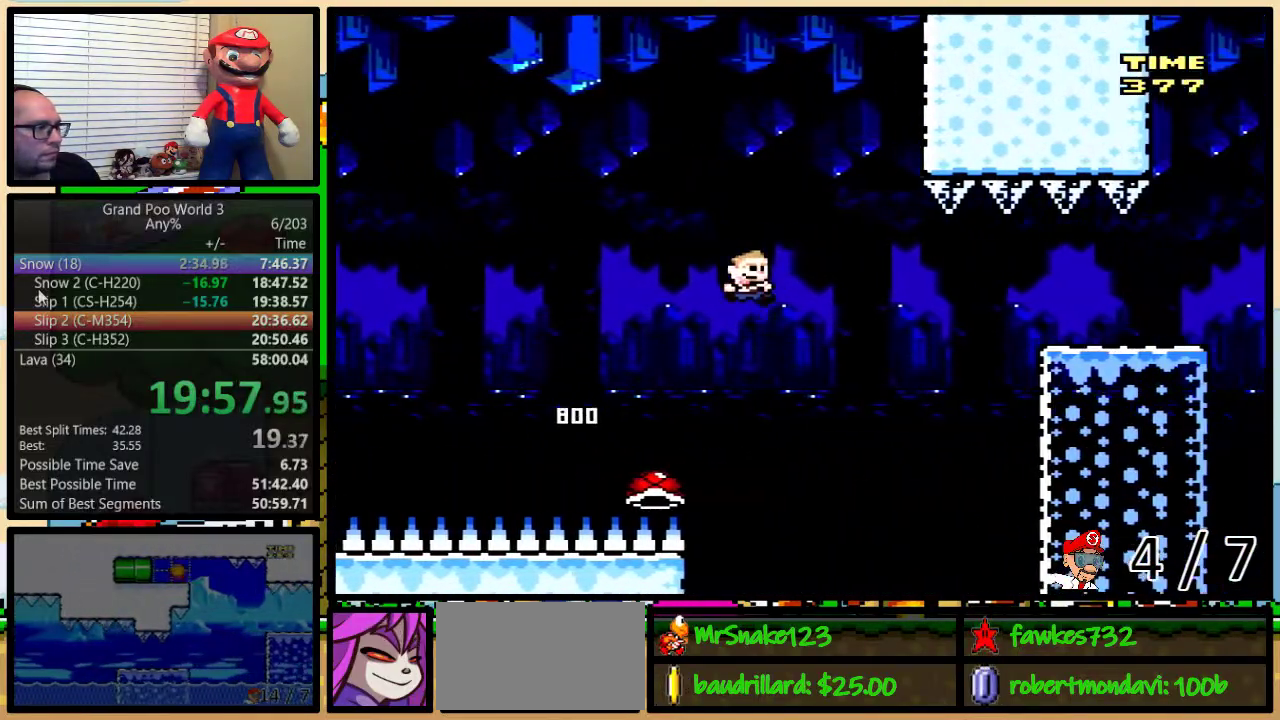
{"buttons": ["Y"], "events": [[483, "B", "up"]]}
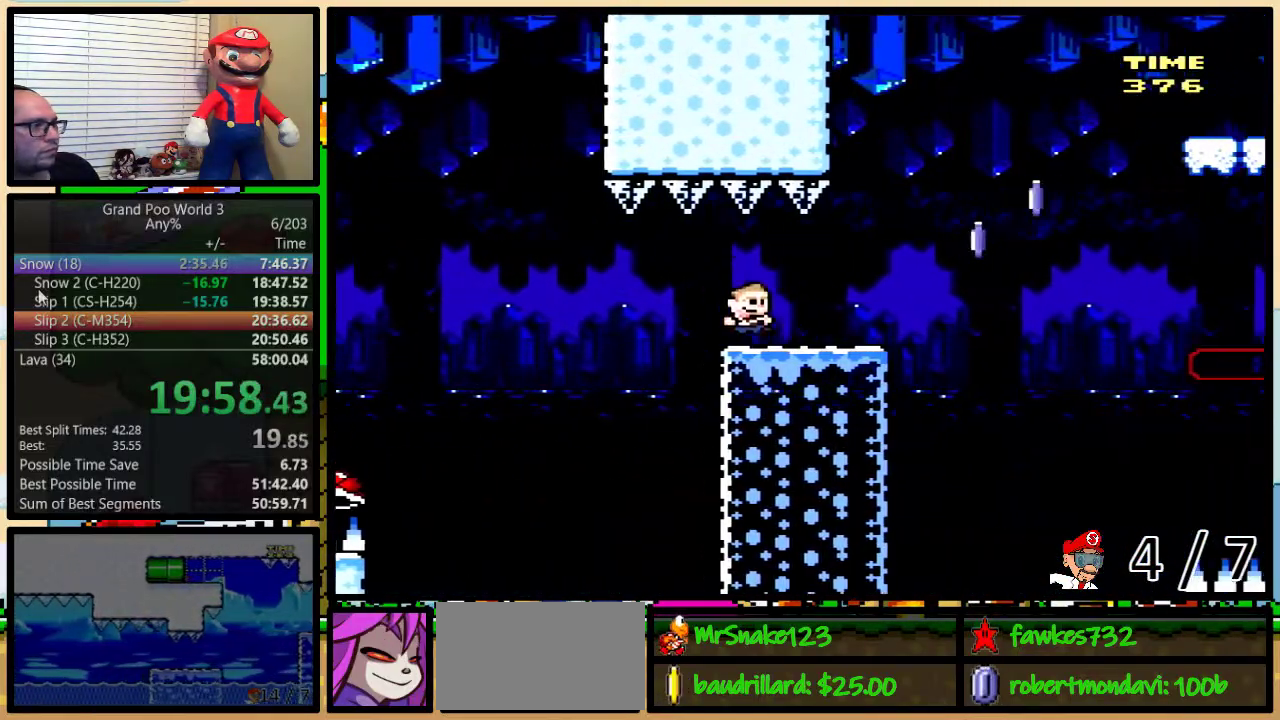
{"buttons": ["A", "Y"], "events": [[150, "A", "down"]]}
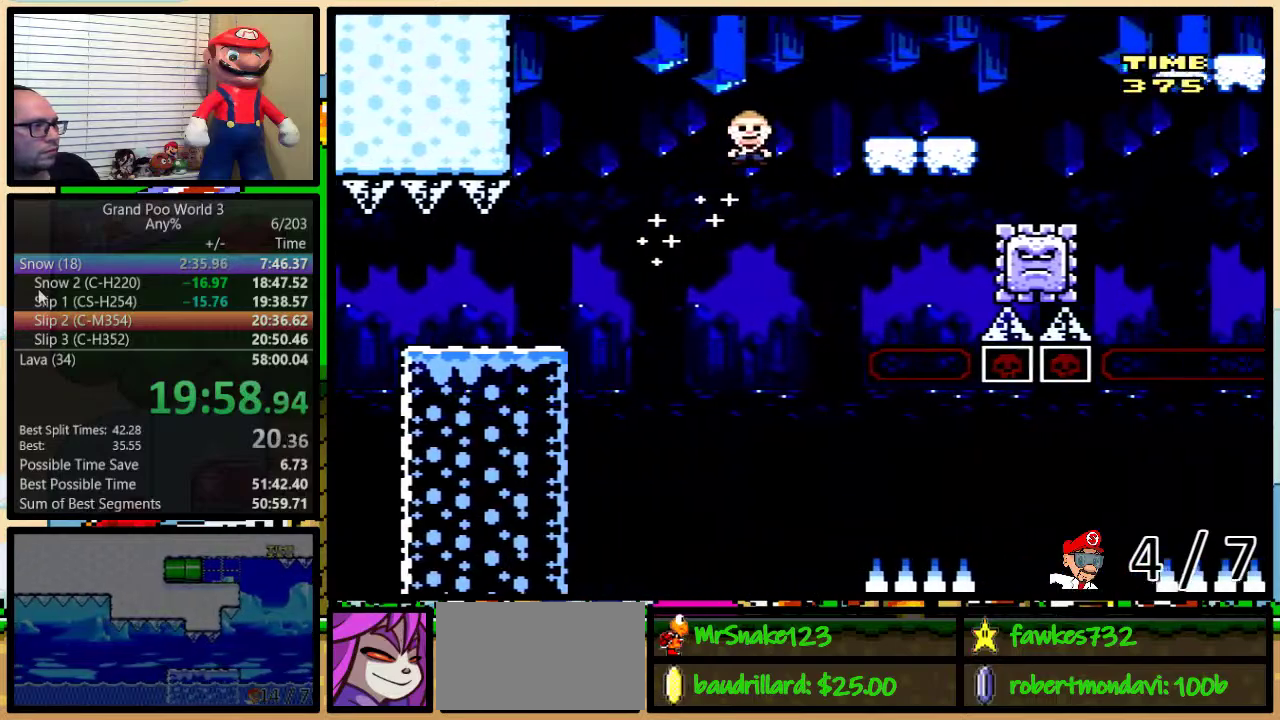
{"buttons": ["Y"], "events": [[450, "A", "up"]]}
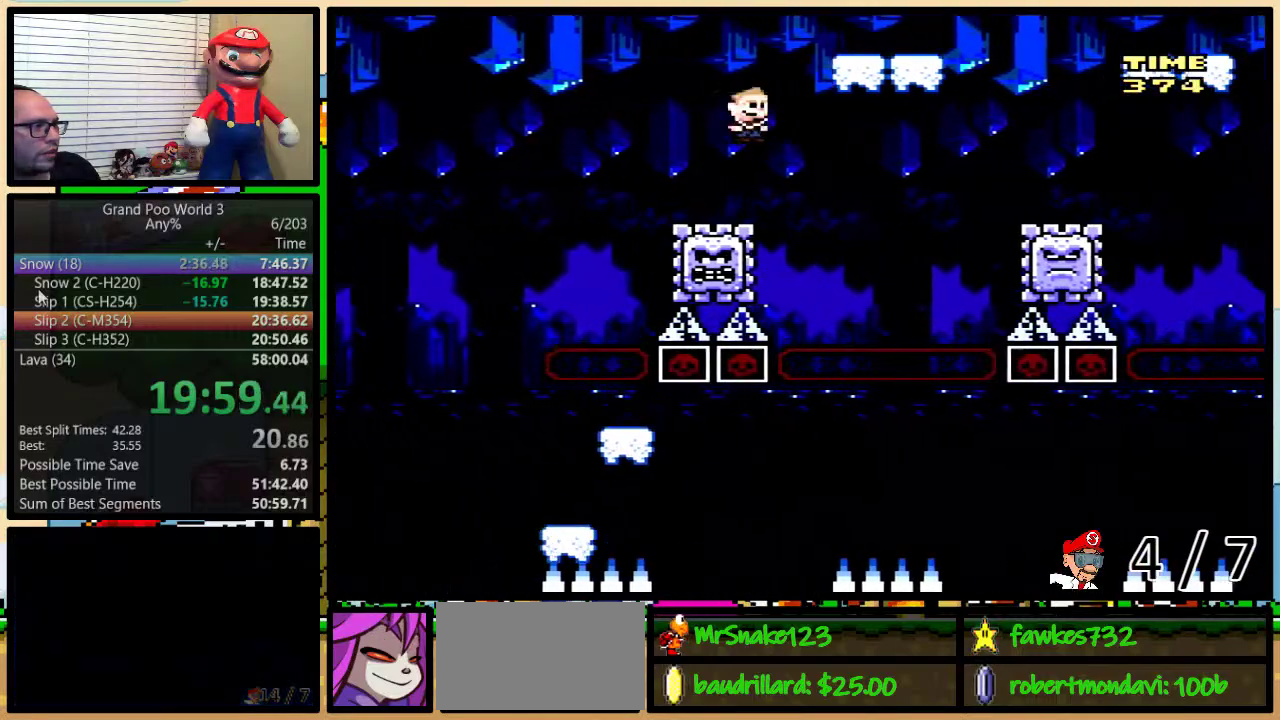
{"buttons": ["A", "Y"], "events": [[350, "A", "down"]]}
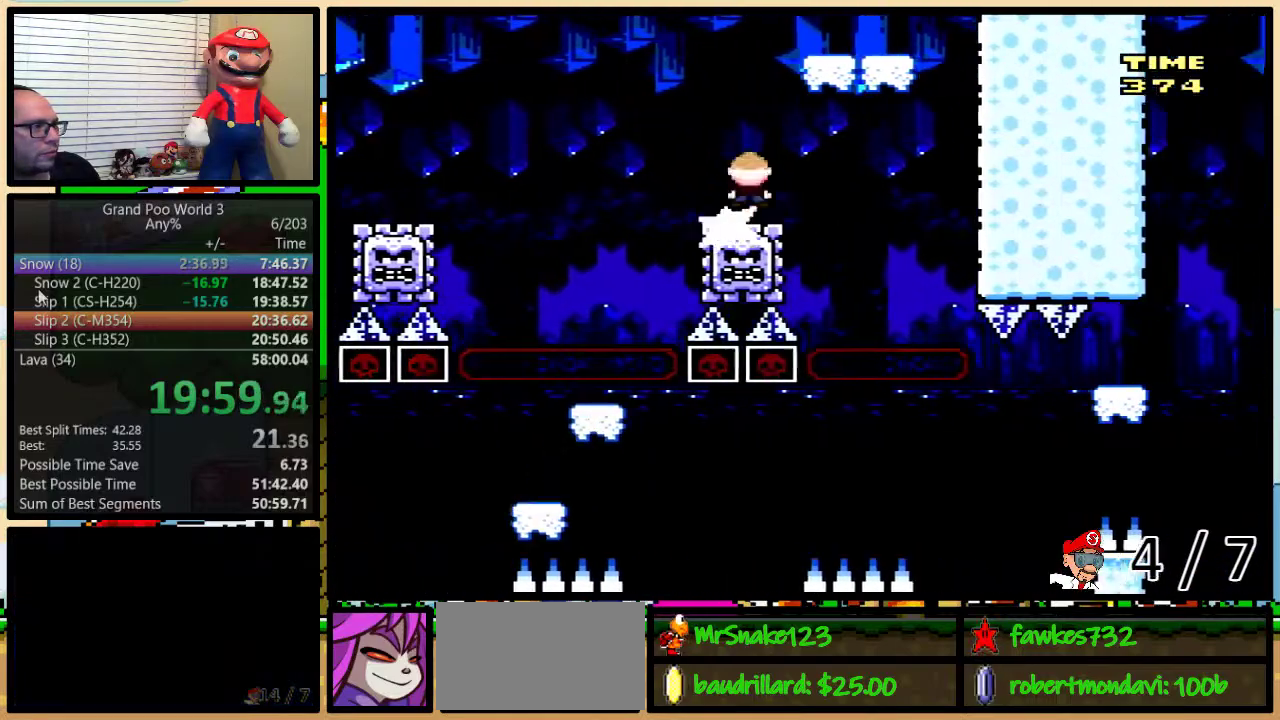
{"buttons": ["Y", "DPAD_LEFT"], "events": [[100, "A", "up"], [117, "DPAD_LEFT", "down"], [183, "A", "down"], [383, "A", "up"]]}
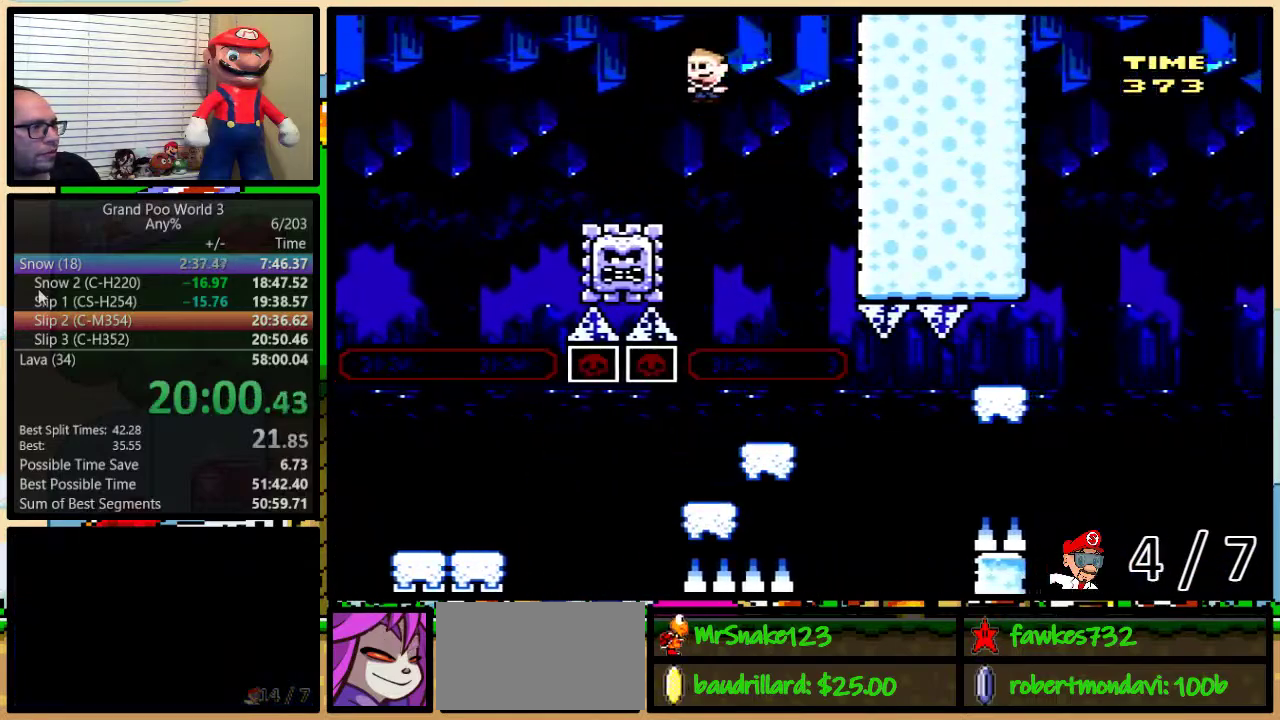
{"buttons": ["A", "Y", "DPAD_LEFT"], "events": [[83, "A", "down"], [300, "A", "up"], [417, "A", "down"]]}
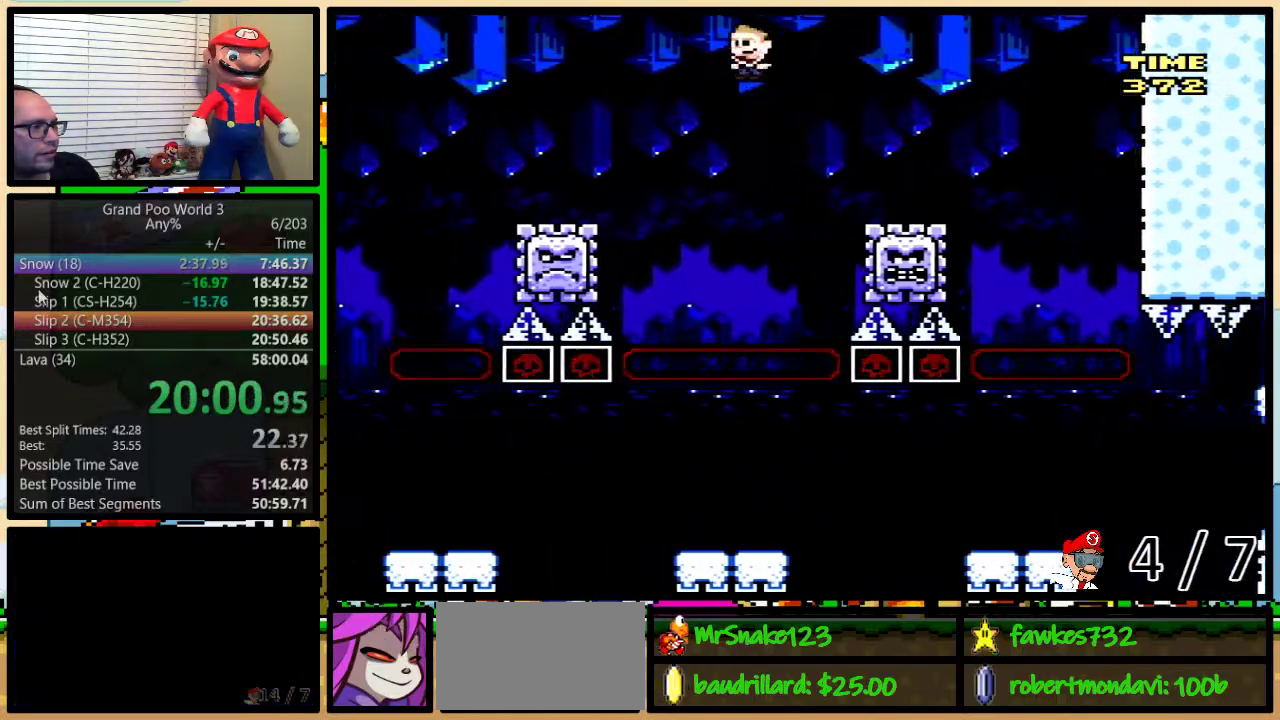
{"buttons": ["A", "Y", "DPAD_LEFT"], "events": [[17, "A", "up"], [450, "A", "down"]]}
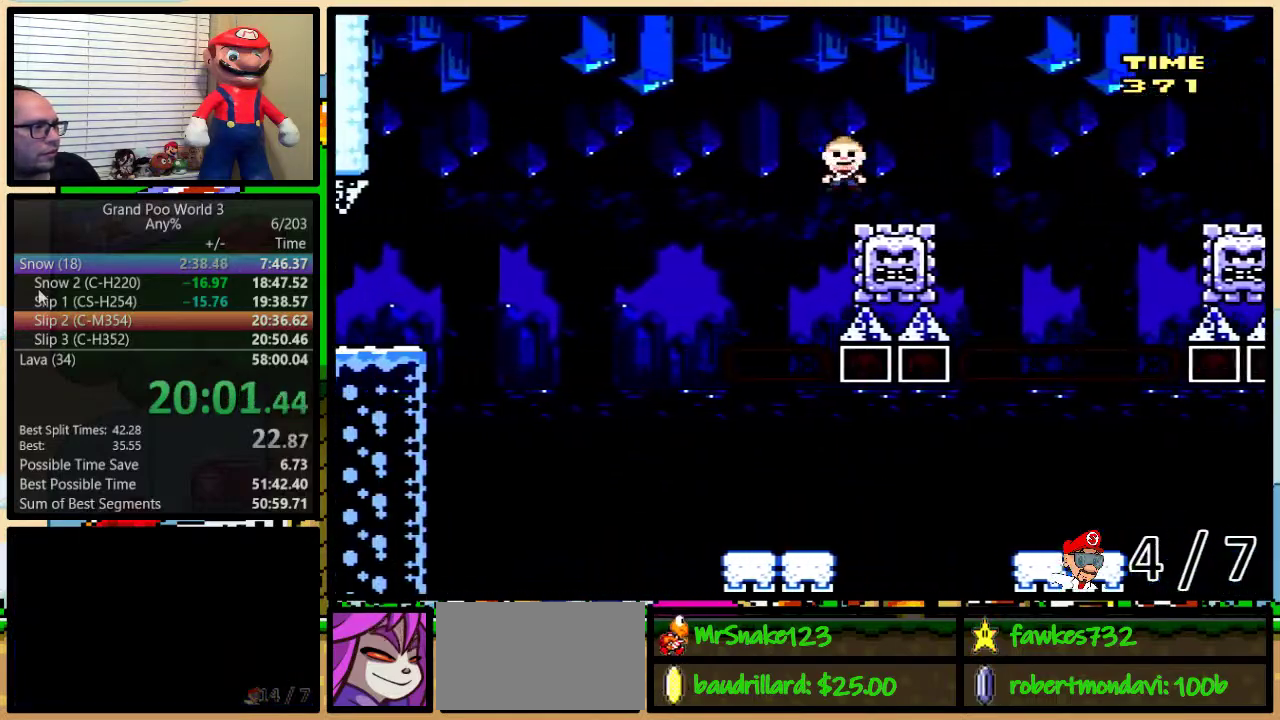
{"buttons": ["A", "Y", "DPAD_RIGHT"], "events": [[233, "A", "up"], [300, "DPAD_LEFT", "up"], [300, "DPAD_RIGHT", "down"], [317, "A", "down"]]}
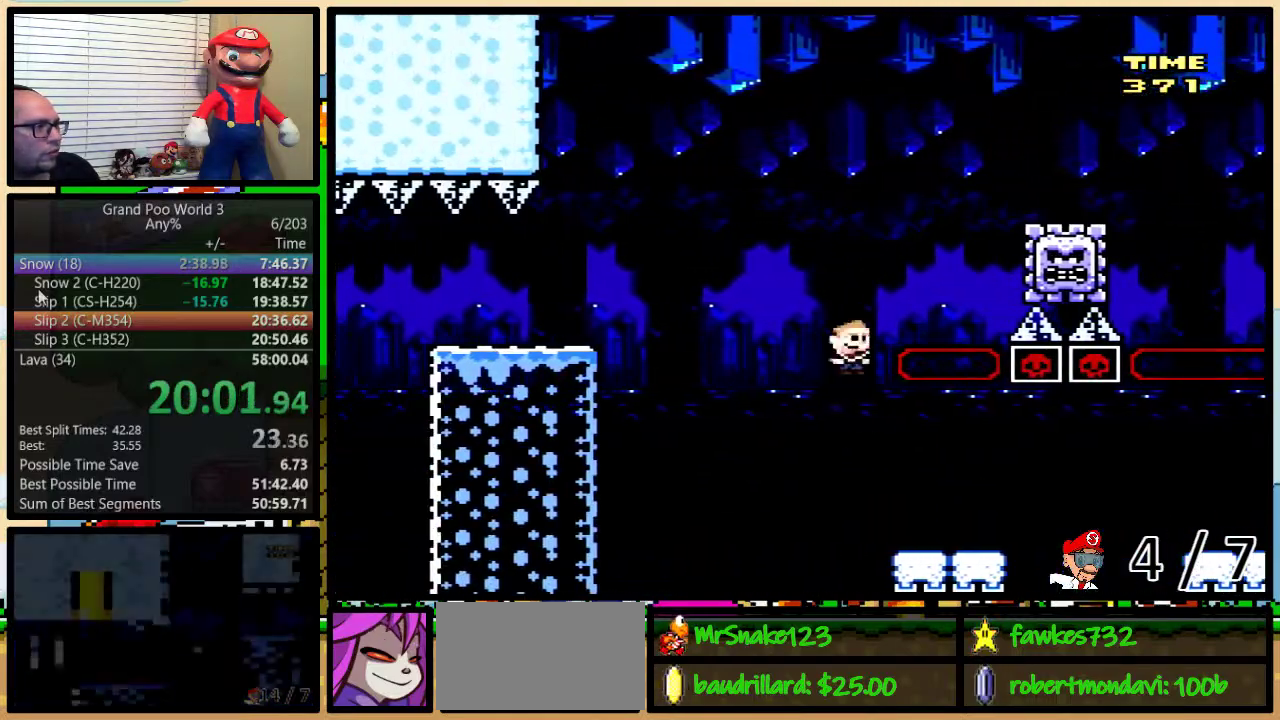
{"buttons": ["Y", "DPAD_UP", "DPAD_RIGHT"], "events": [[33, "A", "up"], [67, "DPAD_UP", "down"], [317, "A", "down"], [367, "A", "up"]]}
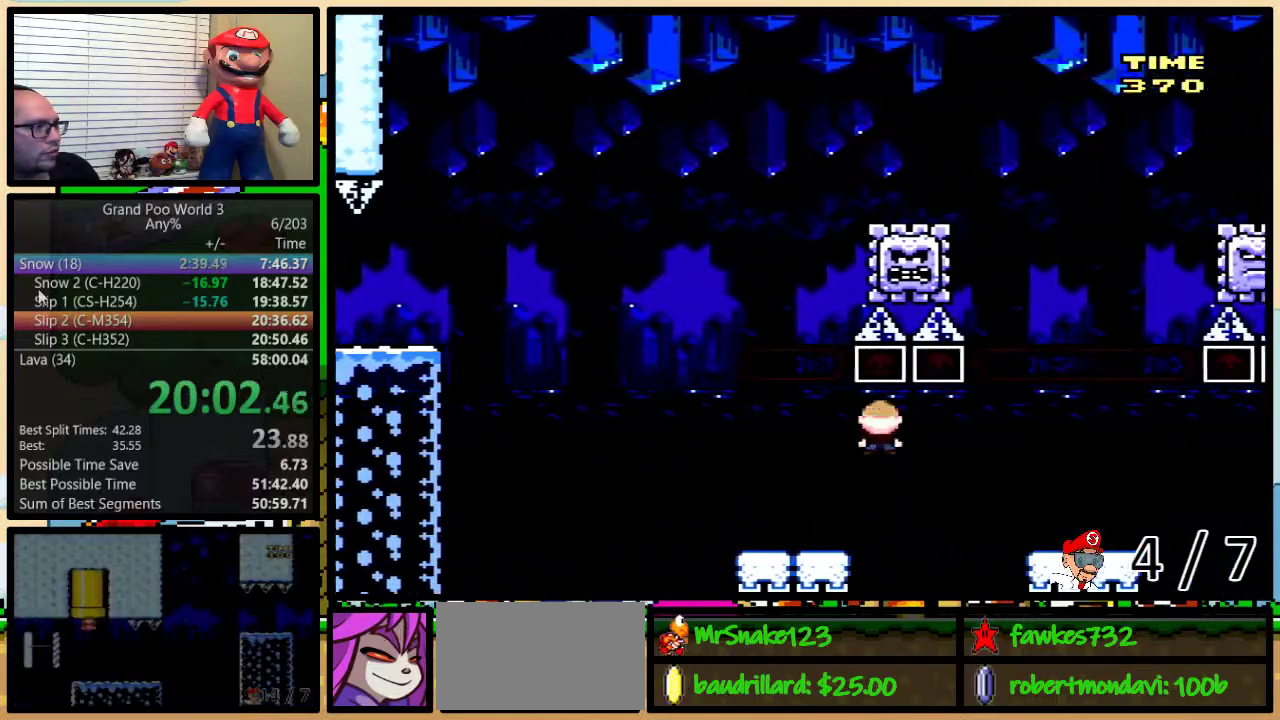
{"buttons": ["Y", "DPAD_UP", "DPAD_RIGHT"], "events": [[117, "A", "down"], [183, "A", "up"]]}
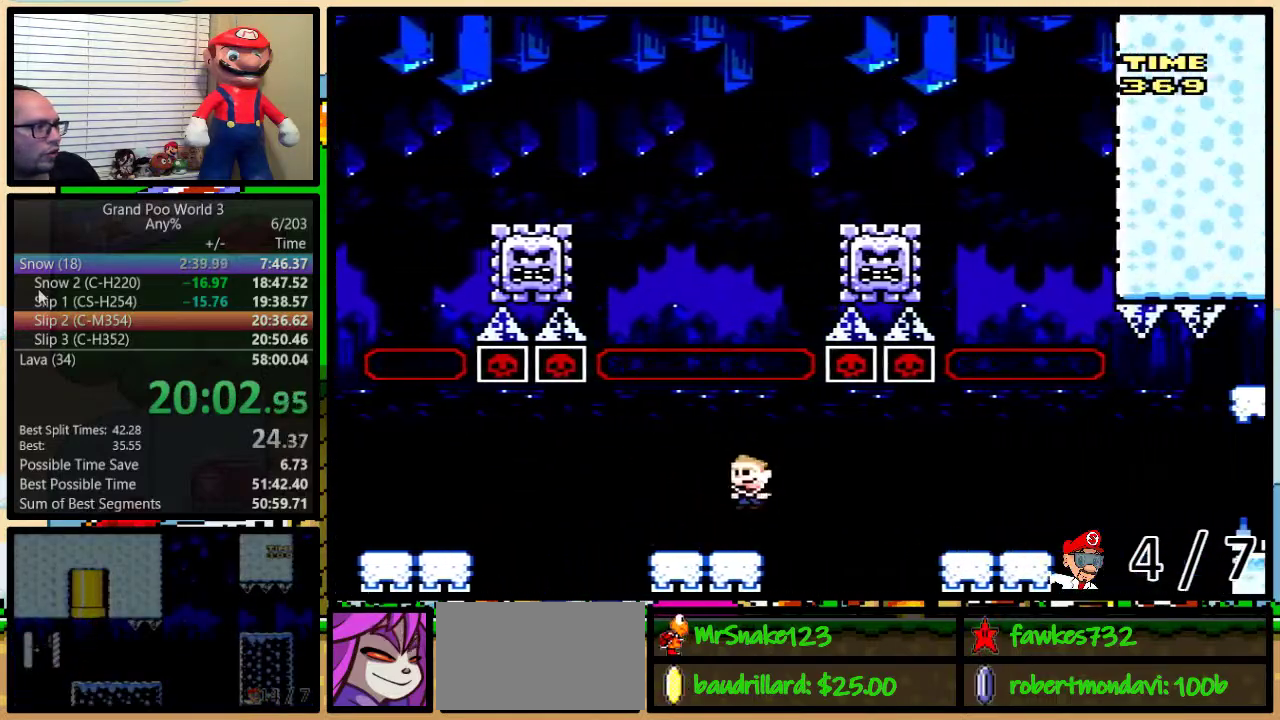
{"buttons": ["Y", "DPAD_UP", "DPAD_RIGHT"], "events": []}
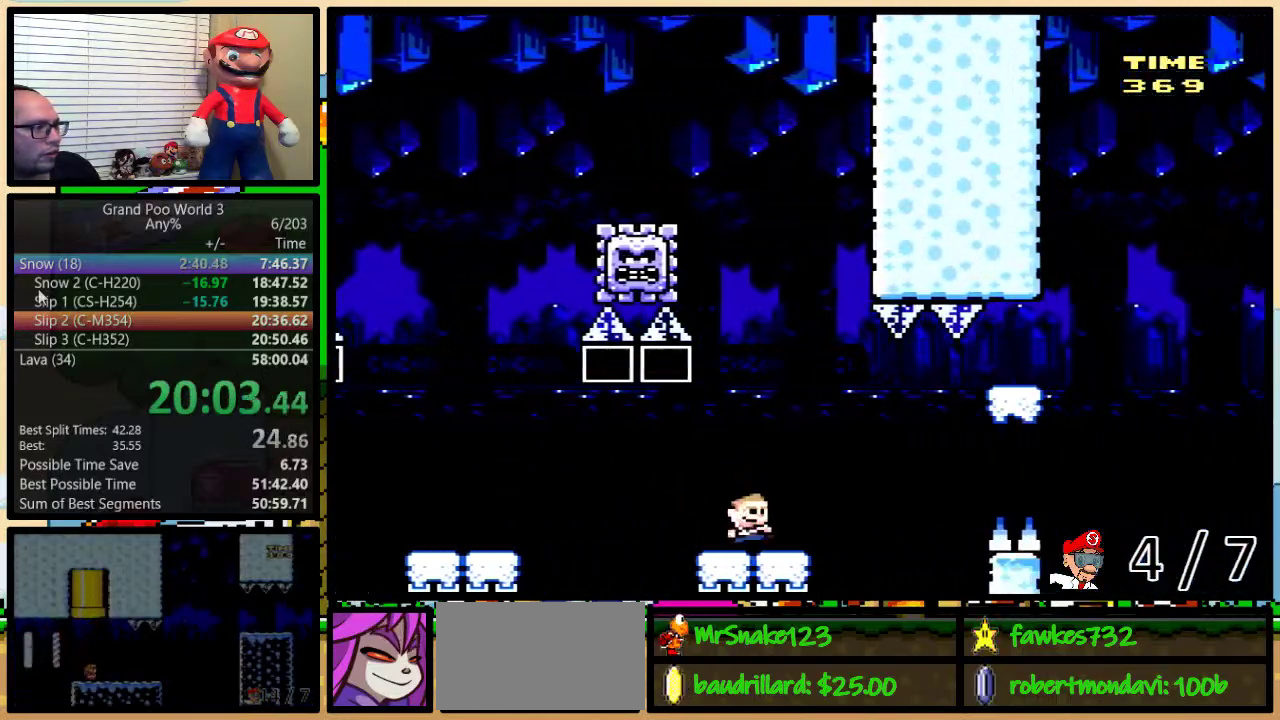
{"buttons": ["A", "Y", "DPAD_LEFT"], "events": [[50, "A", "down"], [133, "A", "up"], [200, "A", "down"], [367, "DPAD_UP", "up"], [450, "DPAD_RIGHT", "up"], [483, "DPAD_LEFT", "down"]]}
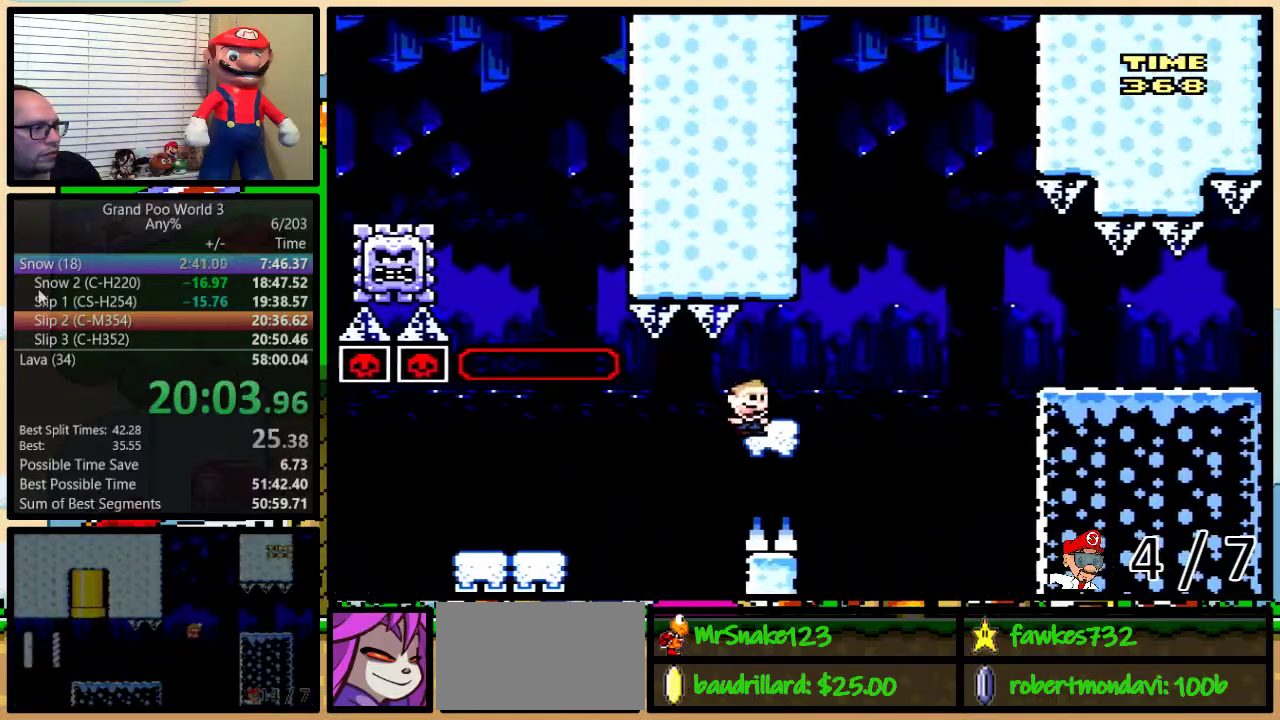
{"buttons": ["B", "Y", "DPAD_UP", "DPAD_RIGHT"], "events": [[83, "A", "up"], [117, "DPAD_LEFT", "up"], [133, "DPAD_RIGHT", "down"], [233, "DPAD_UP", "down"], [300, "B", "down"]]}
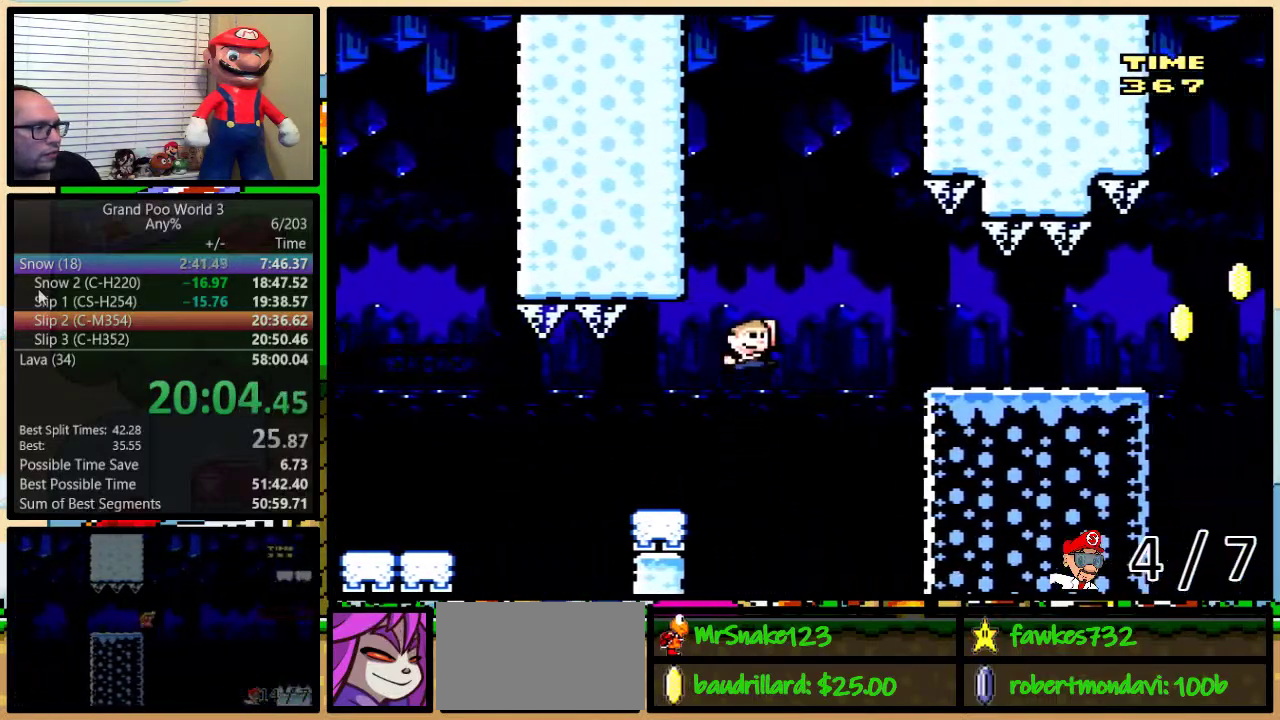
{"buttons": ["Y"], "events": [[100, "DPAD_UP", "up"], [200, "B", "up"], [483, "DPAD_RIGHT", "up"]]}
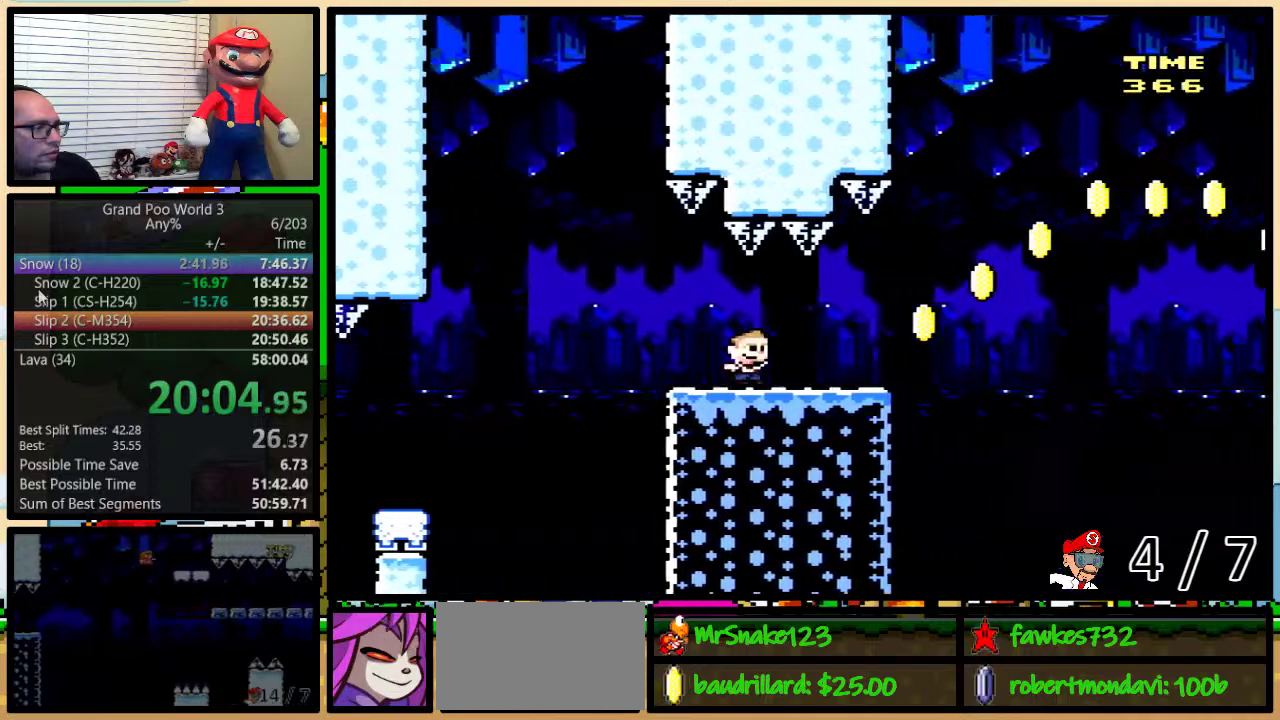
{"buttons": ["Y"], "events": [[167, "B", "down"], [483, "B", "up"]]}